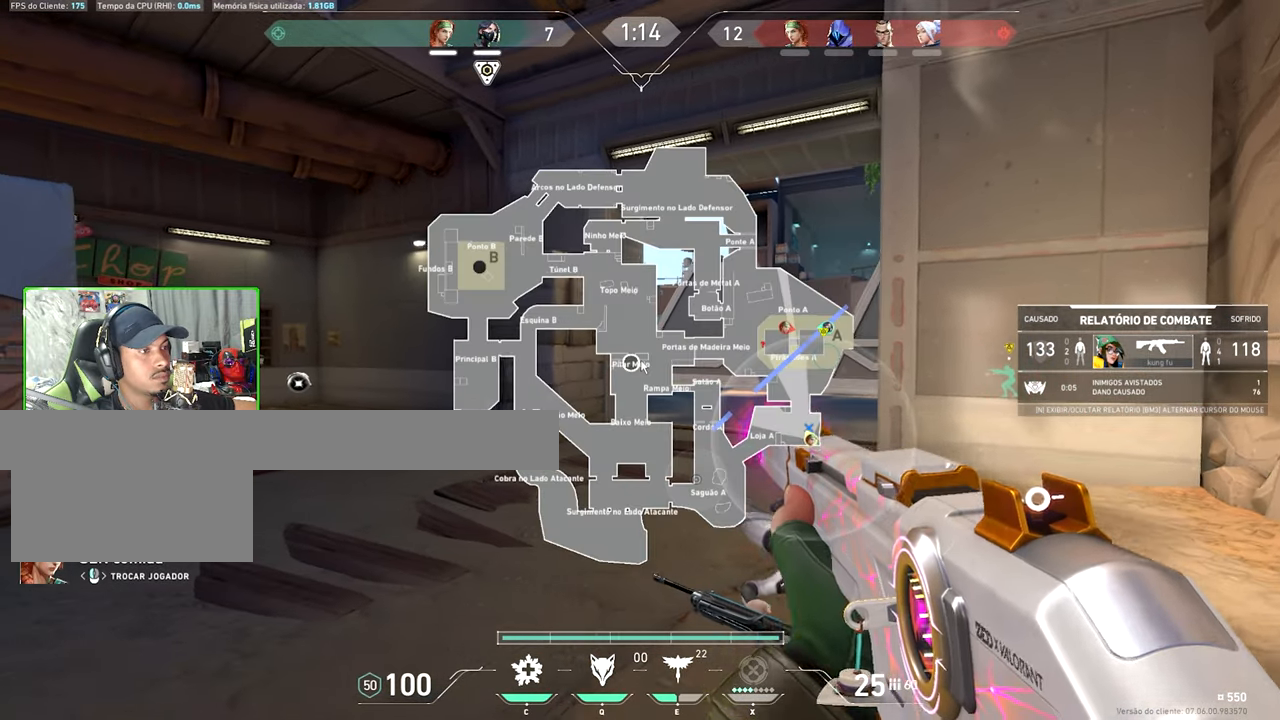
Gameplay with keyboard and mouse; each line is a JSON object with the keys and mouse buttons held at the frame after it. "events" lists presses ("down") and releases ("up") of "1", "2", "3", "4", "5", "a", "alt", "c", "caps_lock", "ctrl", "d", "e", "f", "g", "q", "r", "s", "shift", "space", "t", "tab", "v", "w", "x", "z", "mouse_left", "mouse_wheel" and "mouse_right" between this image and that frame as [ms after this image, input, new state], when the widget could be followed in between. "mouse_left", "mouse_wheel", "mouse_right" = the "left", "wheel", "right" buttons of the "mouse" list. No other keys are recorded. "wheel" means that the mouse wheel is clicked or scrolled. Not read: mouse_move.
{"keys": ["caps_lock"], "mouse": [], "events": [[33, "v", "up"]]}
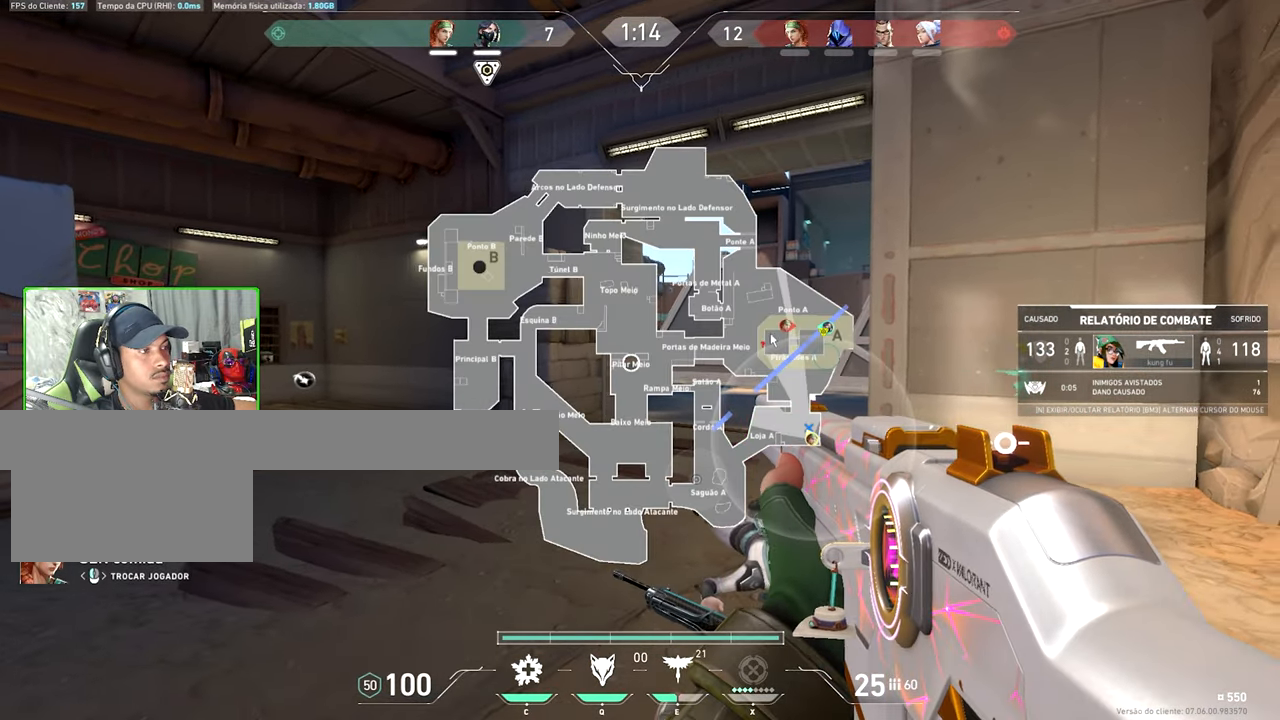
{"keys": ["caps_lock"], "mouse": [], "events": [[333, "mouse_left", "down"], [417, "mouse_left", "up"]]}
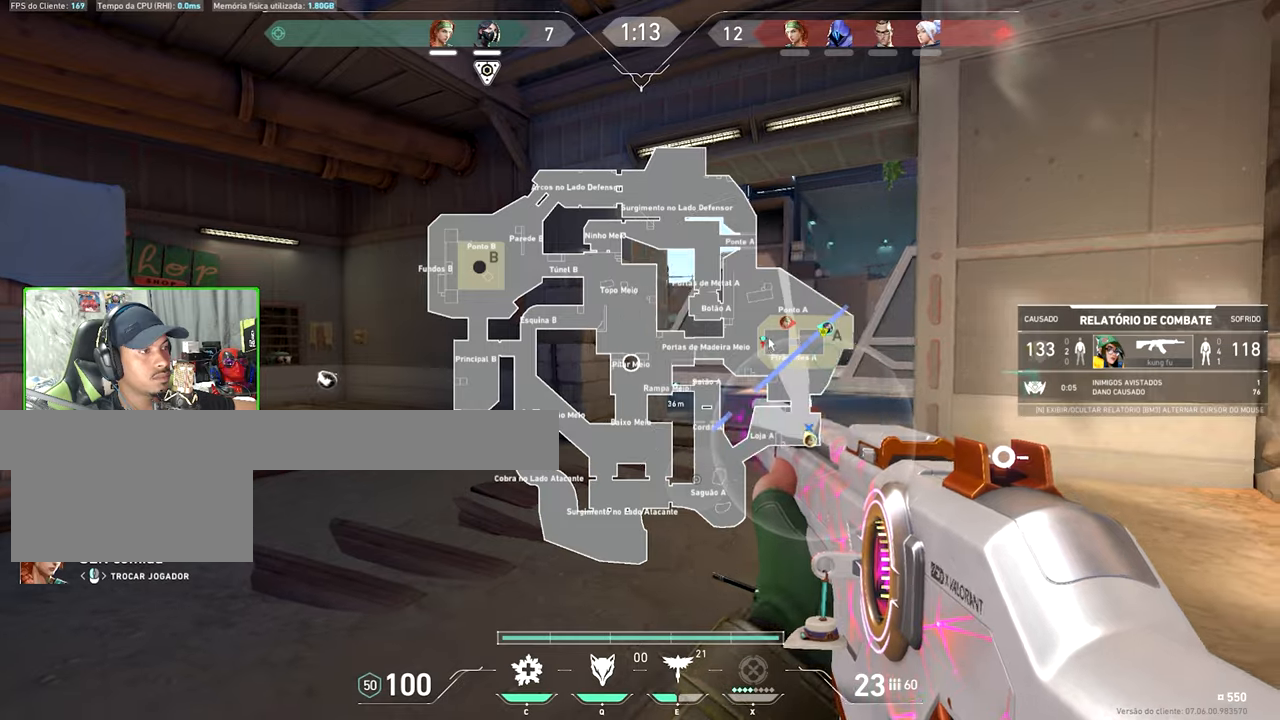
{"keys": ["caps_lock"], "mouse": [], "events": [[250, "mouse_left", "down"], [333, "mouse_left", "up"]]}
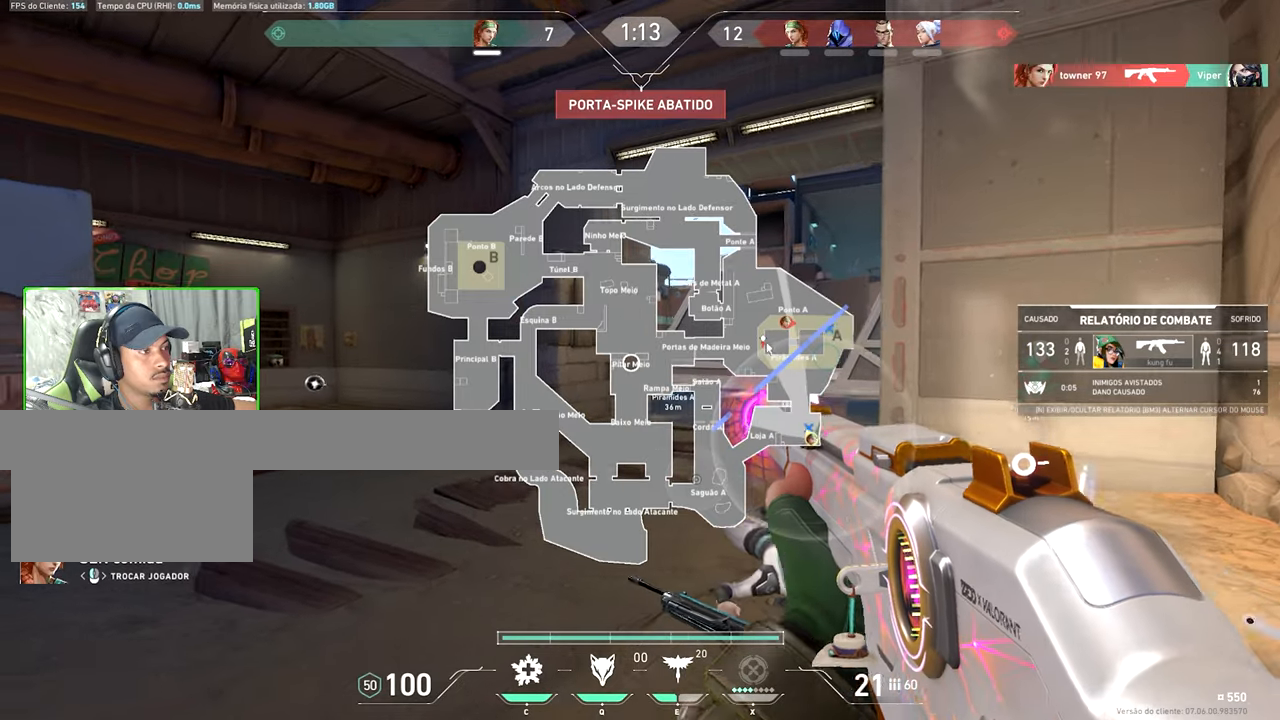
{"keys": [], "mouse": [], "events": [[167, "caps_lock", "up"]]}
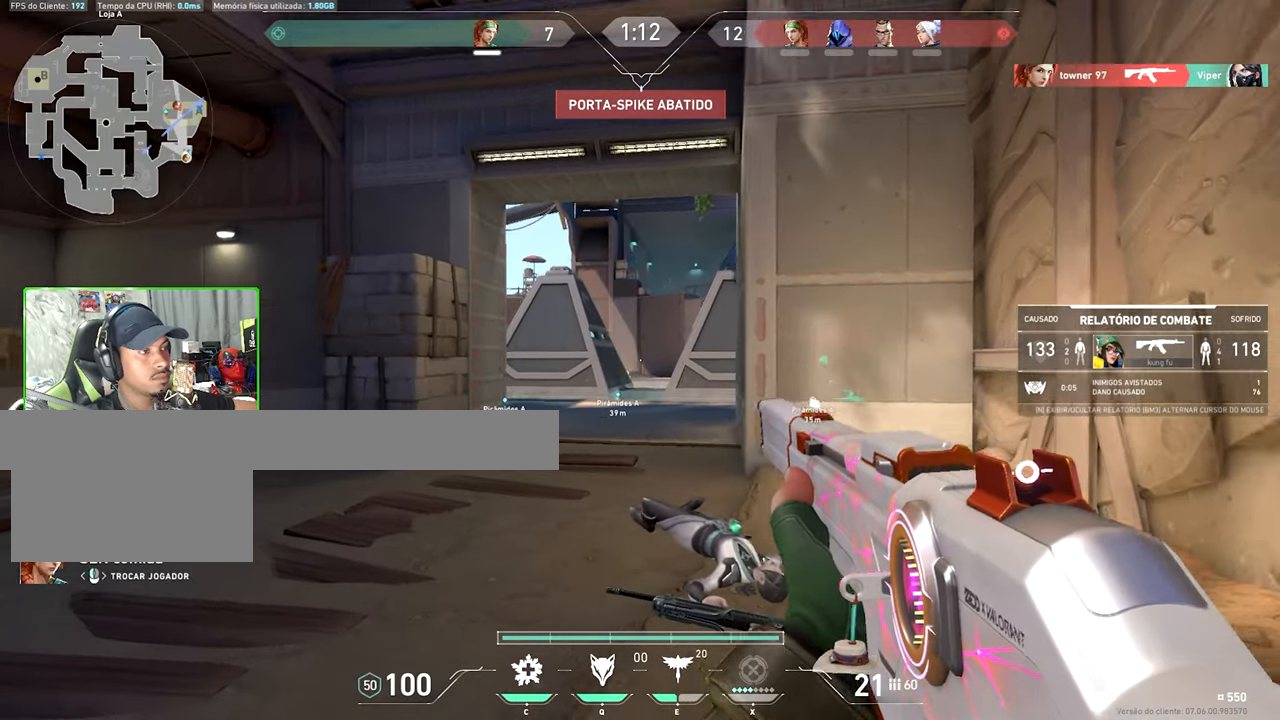
{"keys": [], "mouse": [], "events": []}
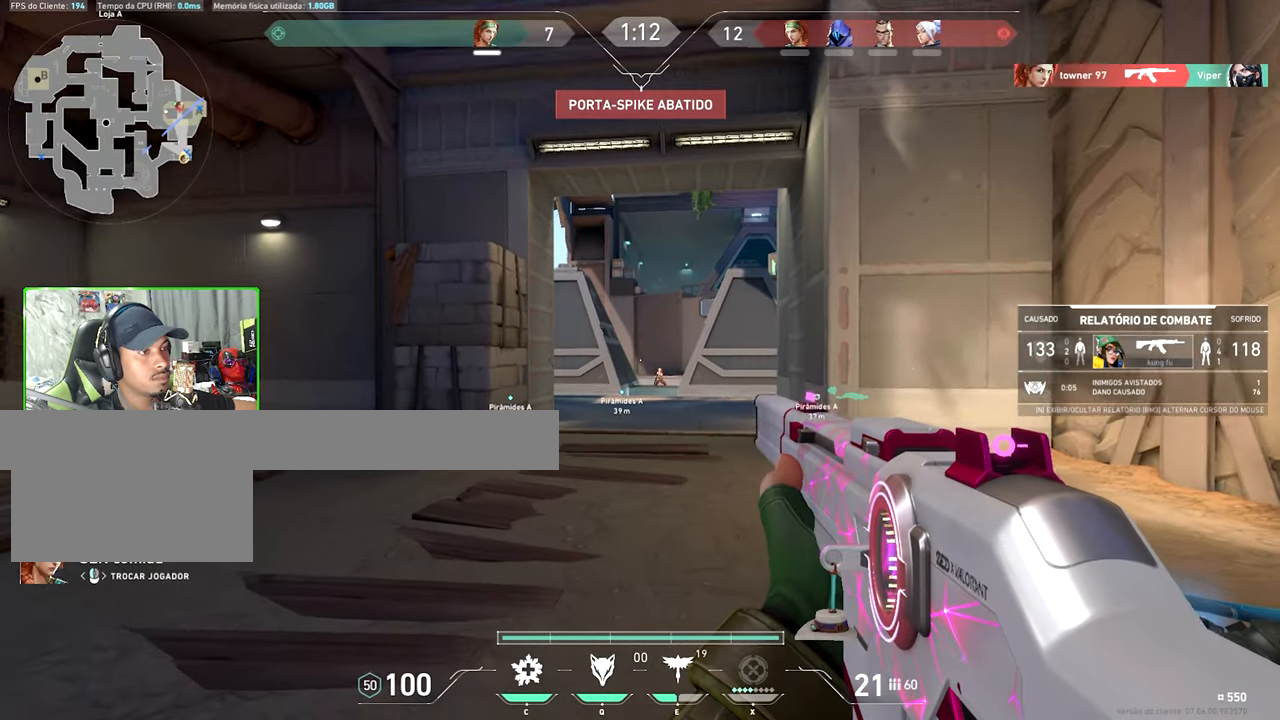
{"keys": [], "mouse": [], "events": []}
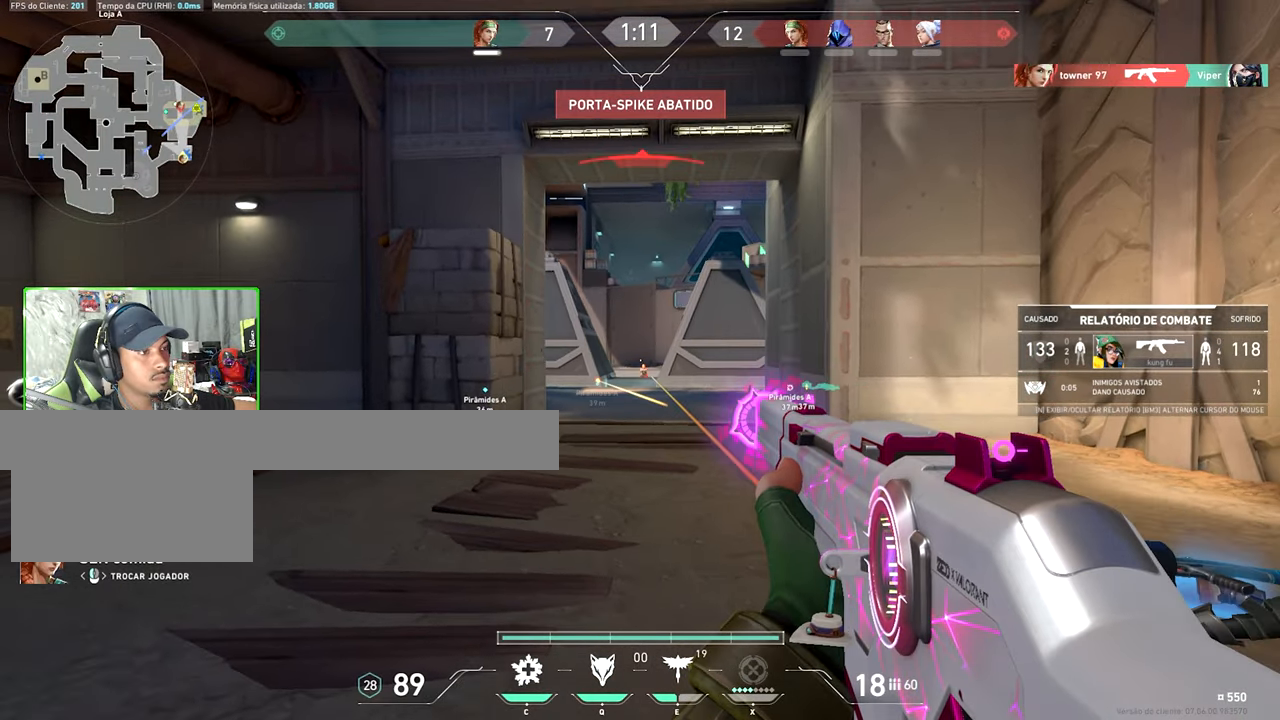
{"keys": [], "mouse": [], "events": []}
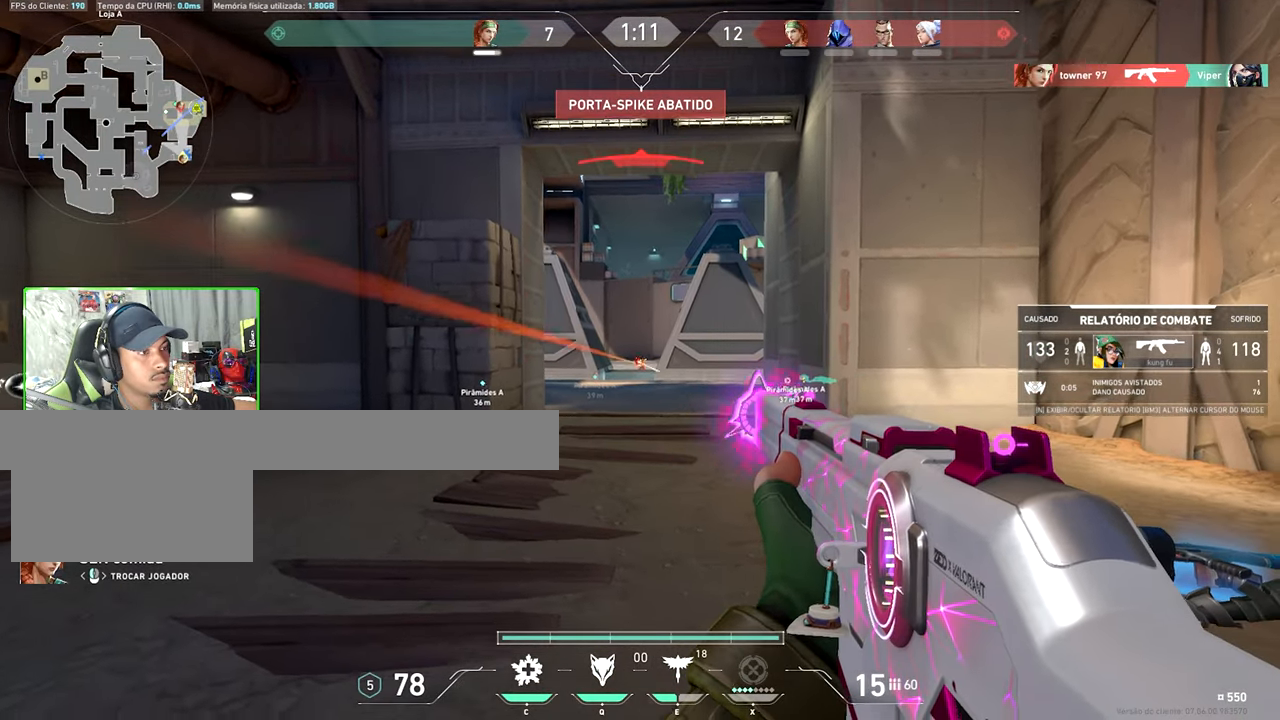
{"keys": [], "mouse": [], "events": []}
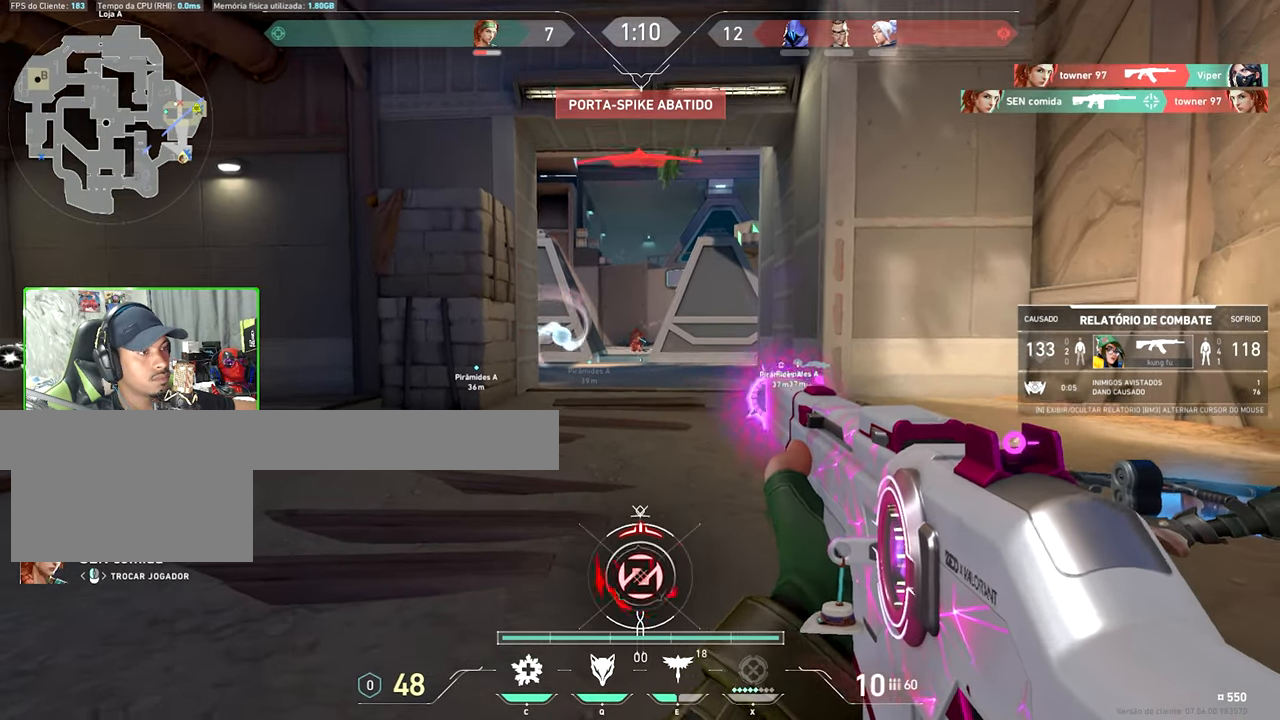
{"keys": [], "mouse": [], "events": []}
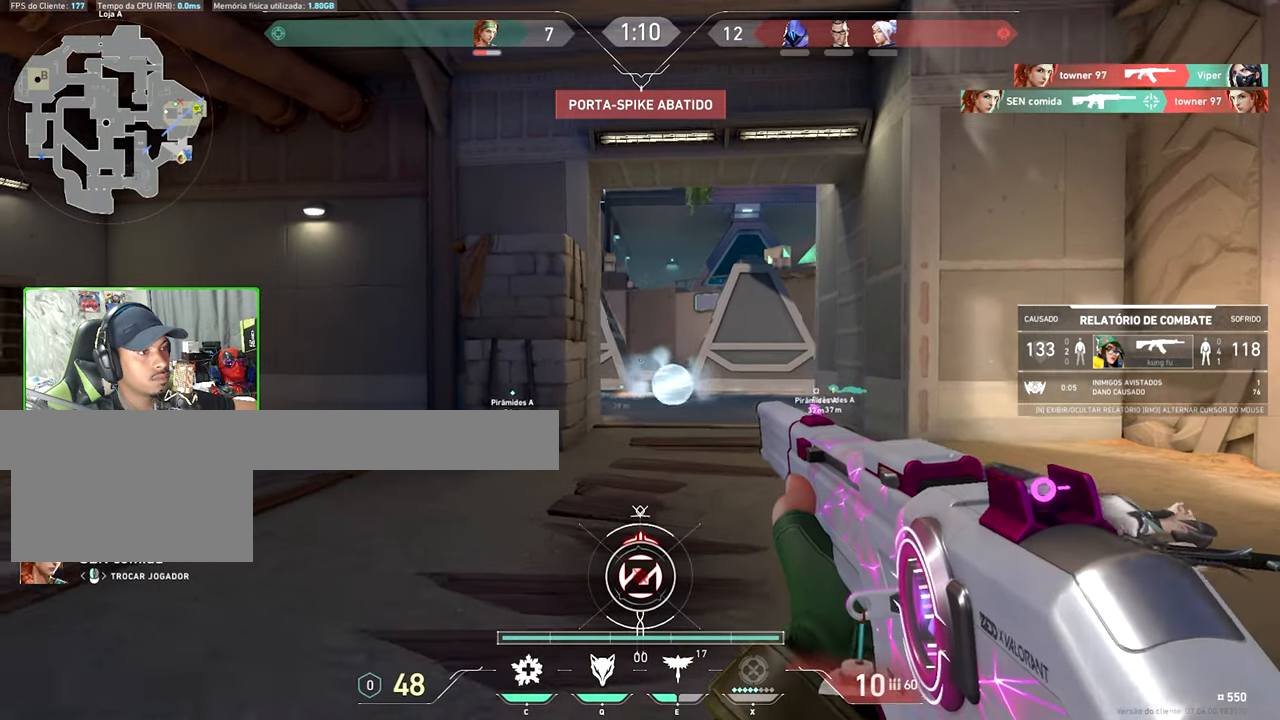
{"keys": [], "mouse": [], "events": []}
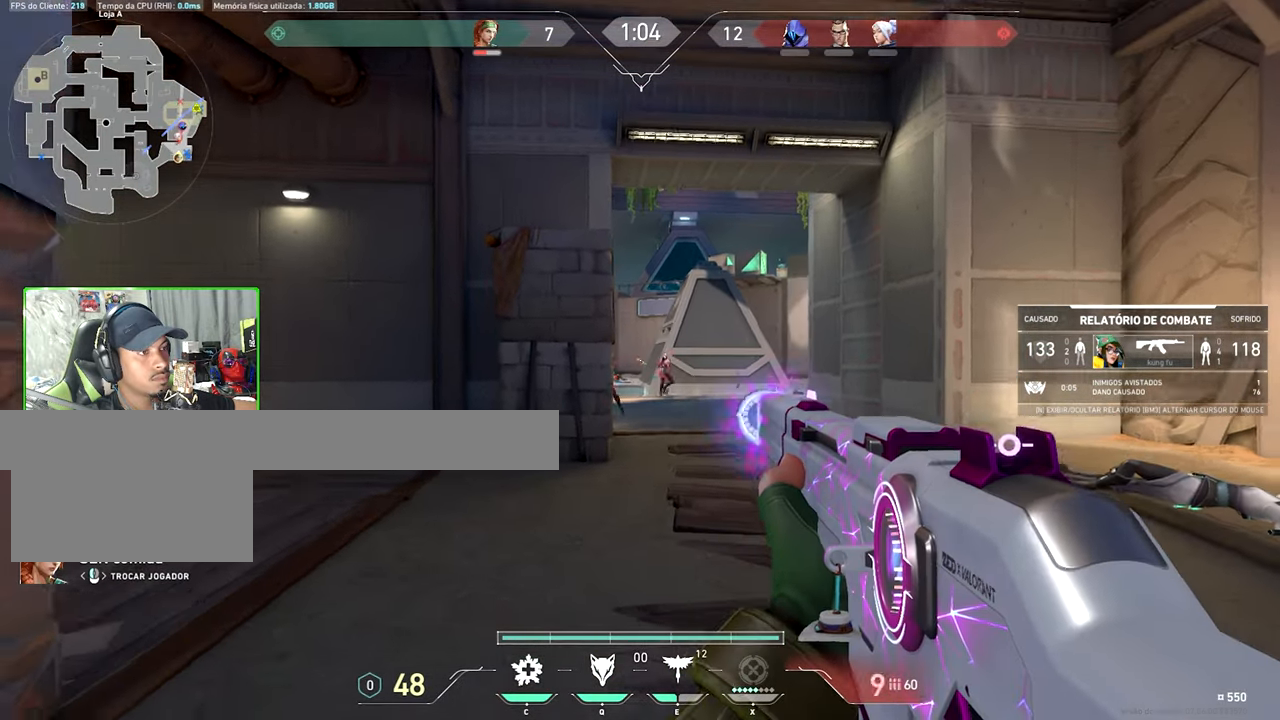
{"keys": [], "mouse": [], "events": []}
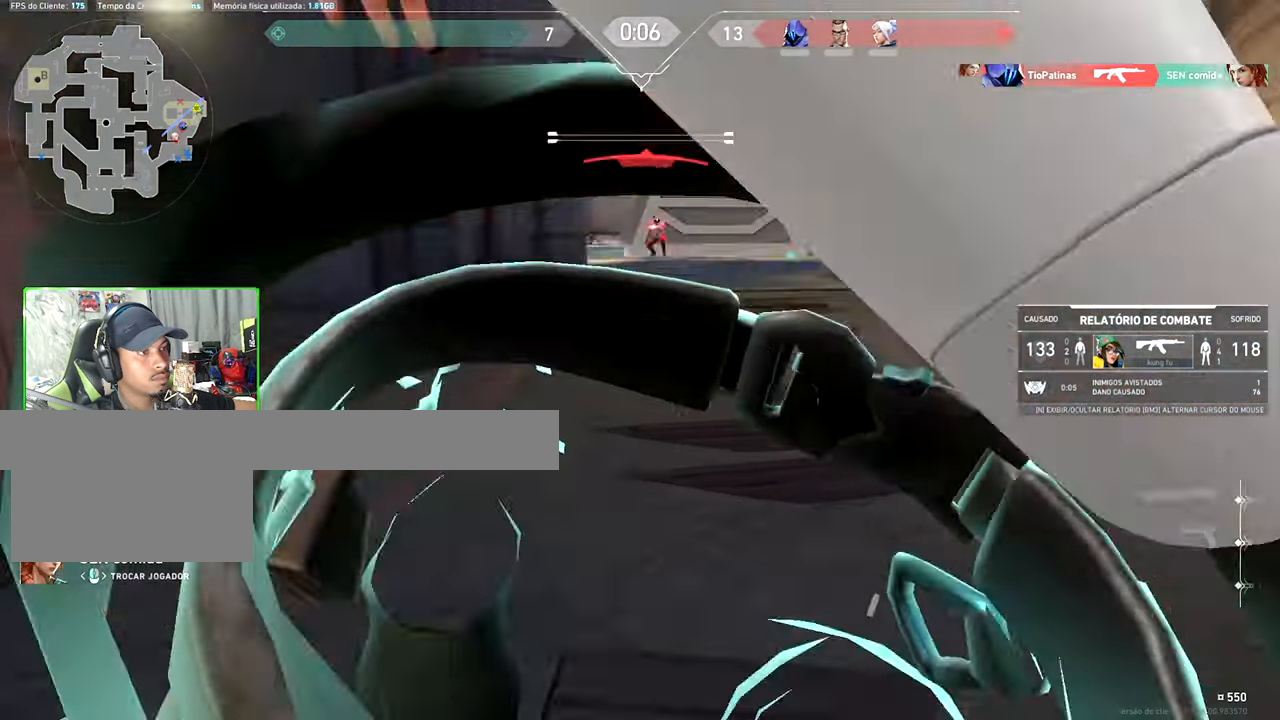
{"keys": ["v"], "mouse": [], "events": [[183, "mouse_left", "down"], [283, "mouse_left", "up"], [383, "v", "down"]]}
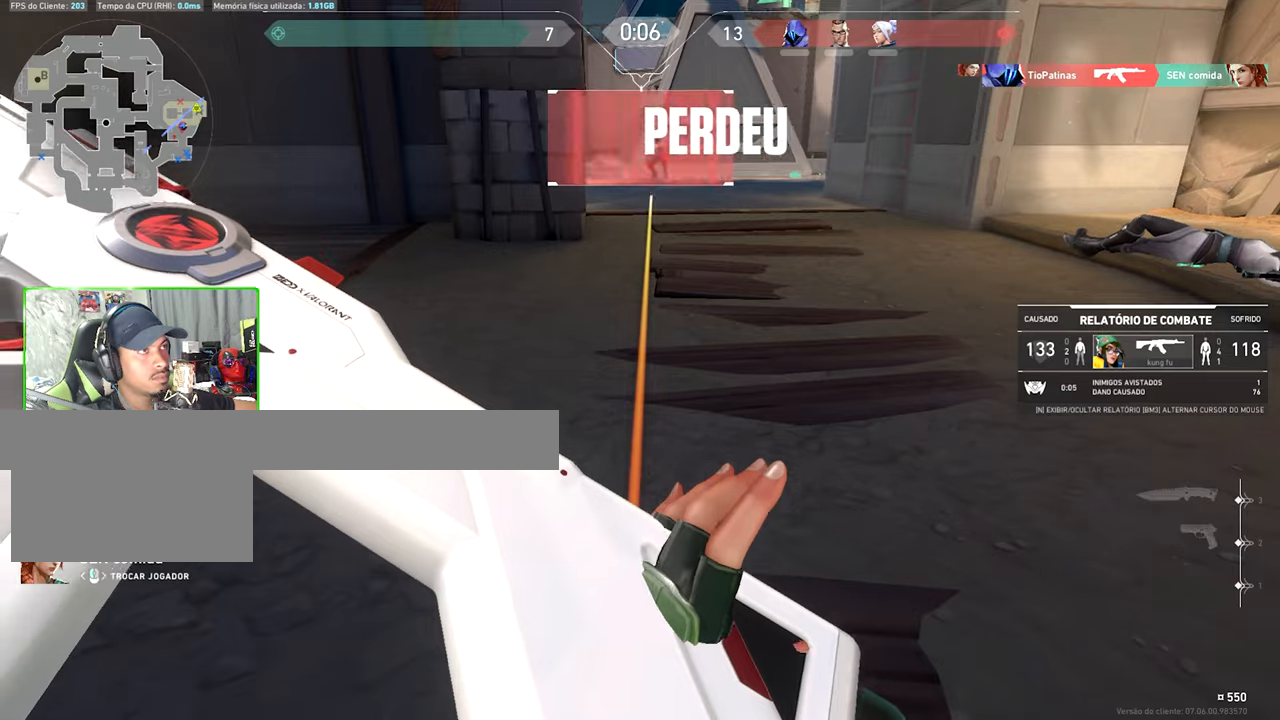
{"keys": ["v"], "mouse": [], "events": []}
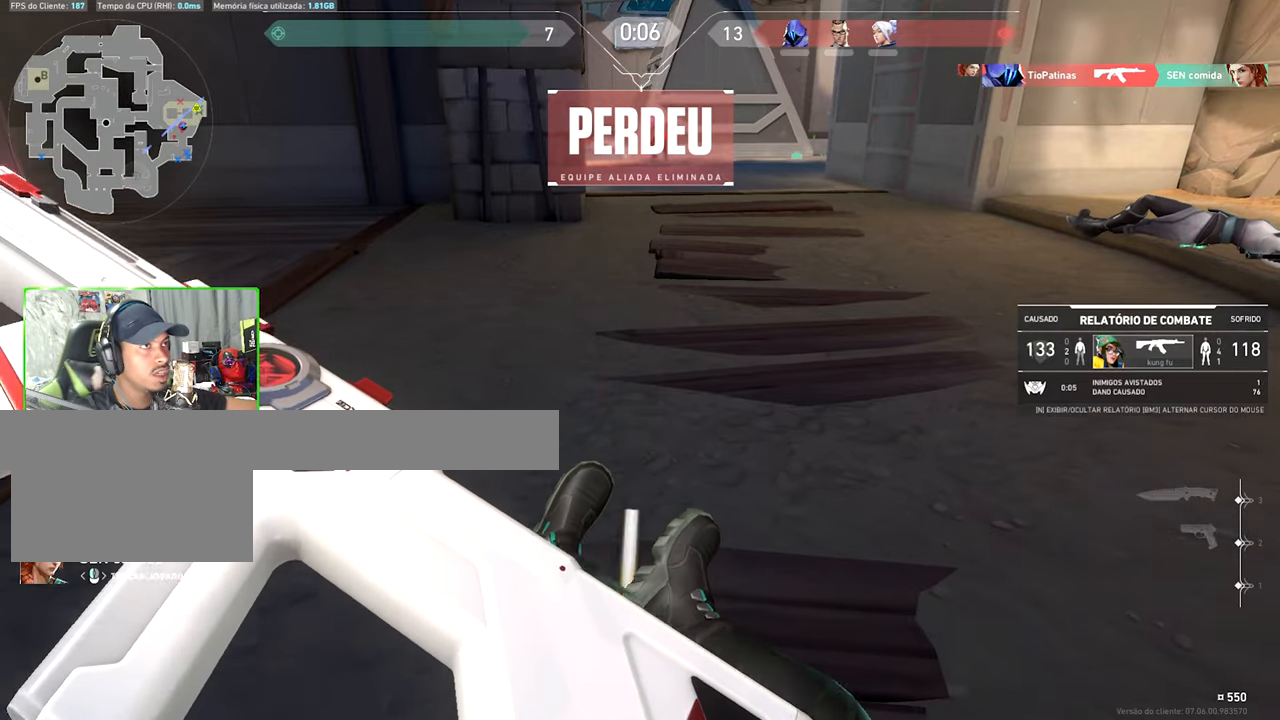
{"keys": ["v"], "mouse": [], "events": []}
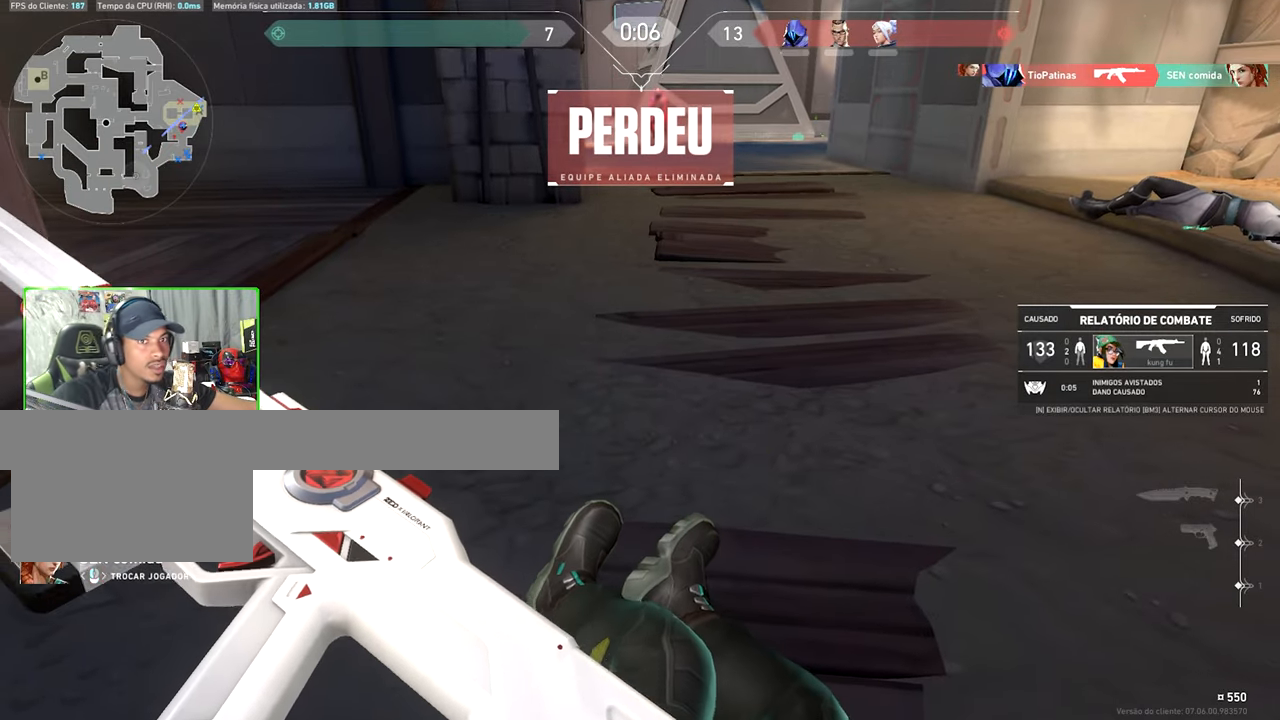
{"keys": ["v"], "mouse": [], "events": []}
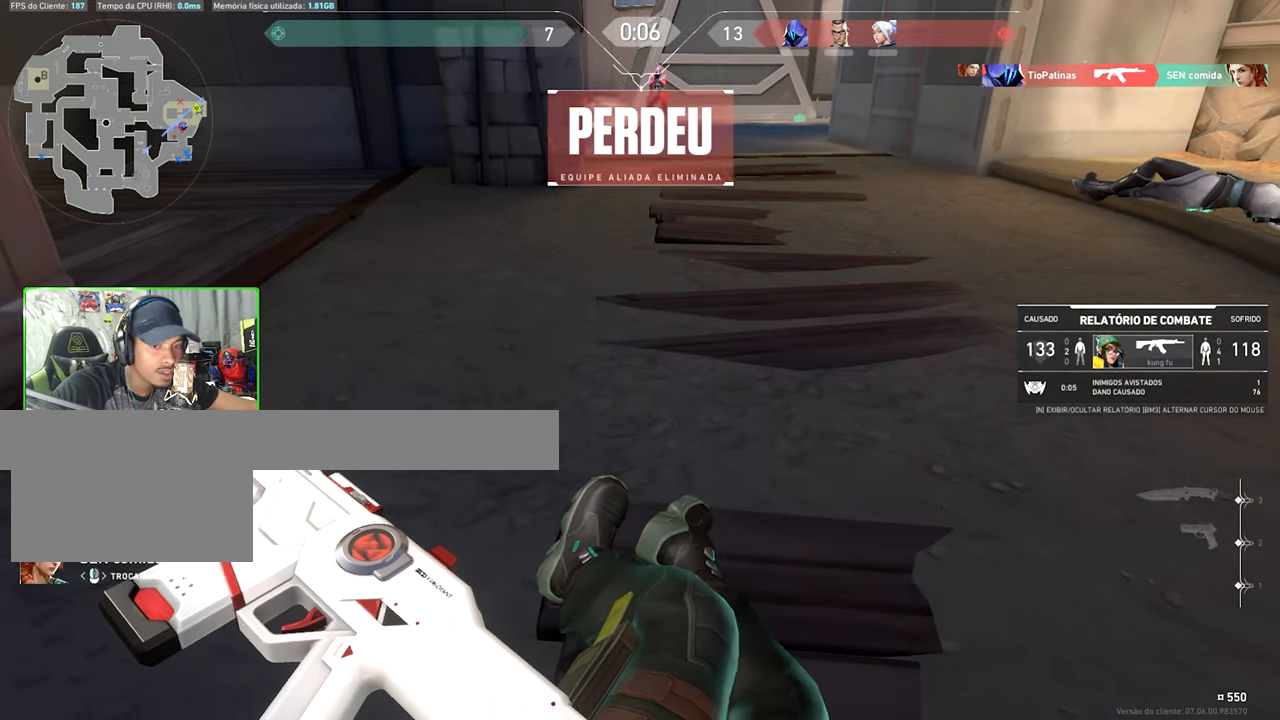
{"keys": ["v"], "mouse": [], "events": []}
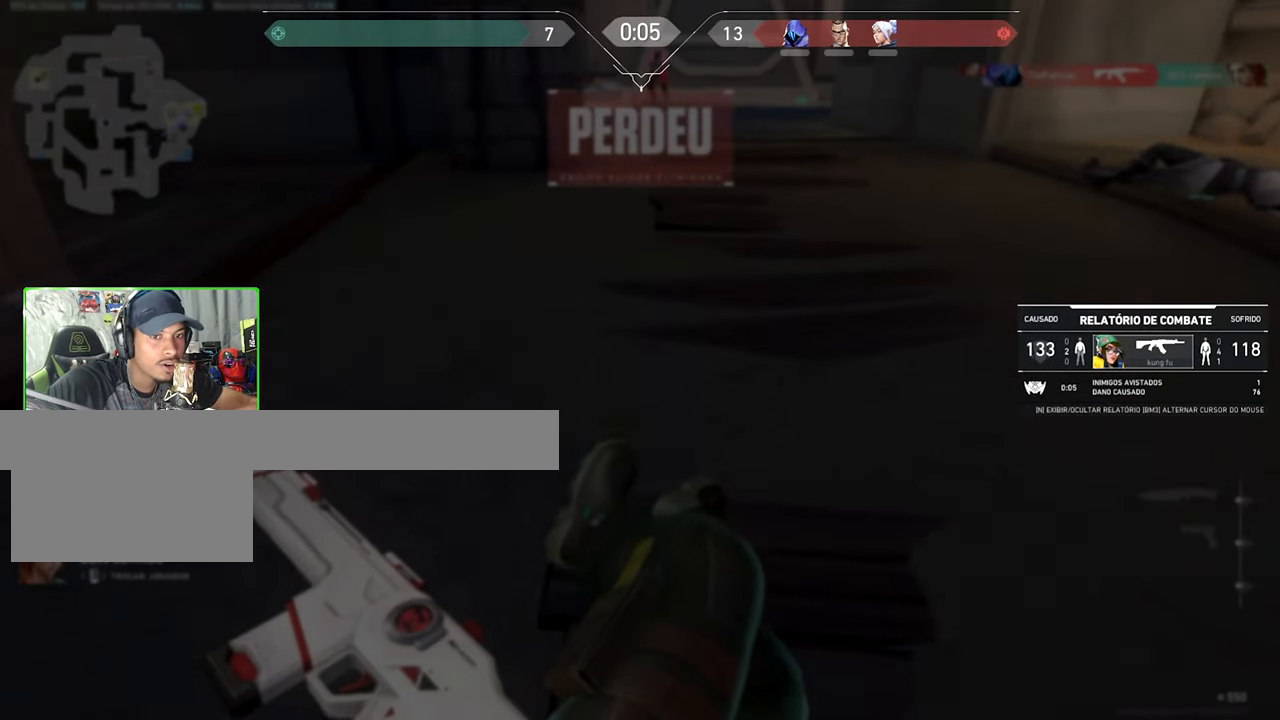
{"keys": ["v"], "mouse": [], "events": []}
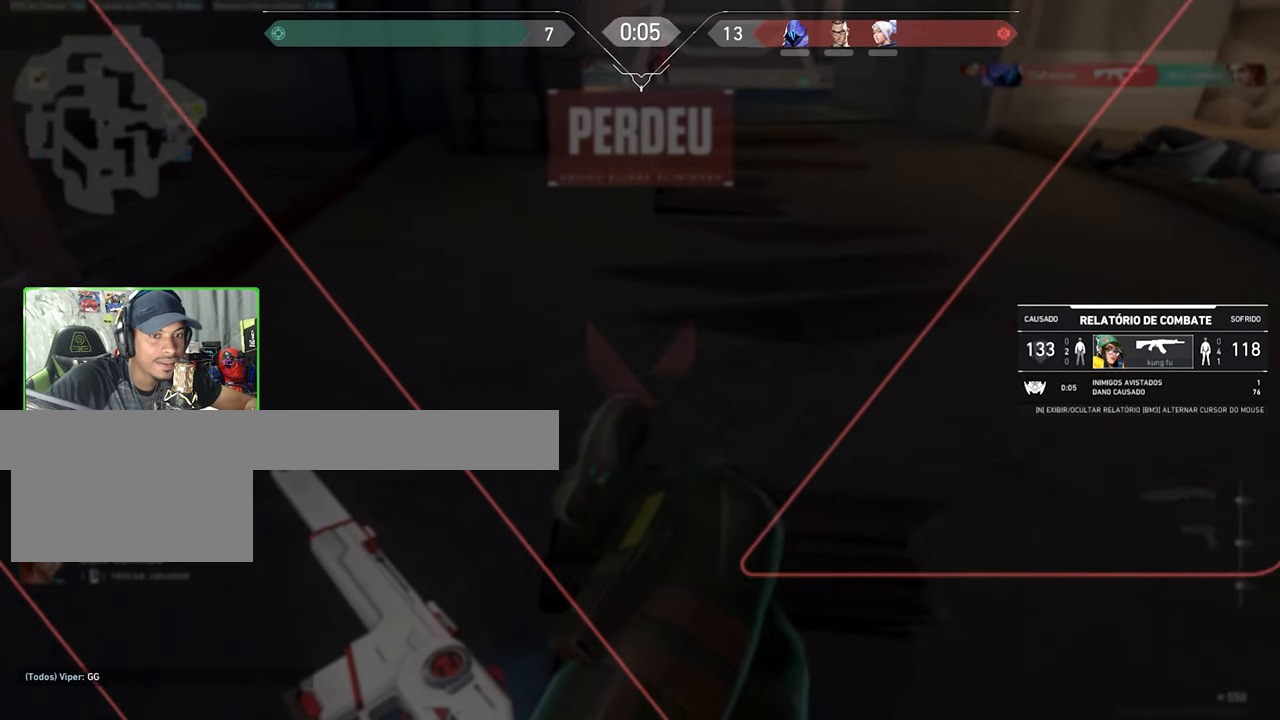
{"keys": [], "mouse": [], "events": [[384, "v", "up"]]}
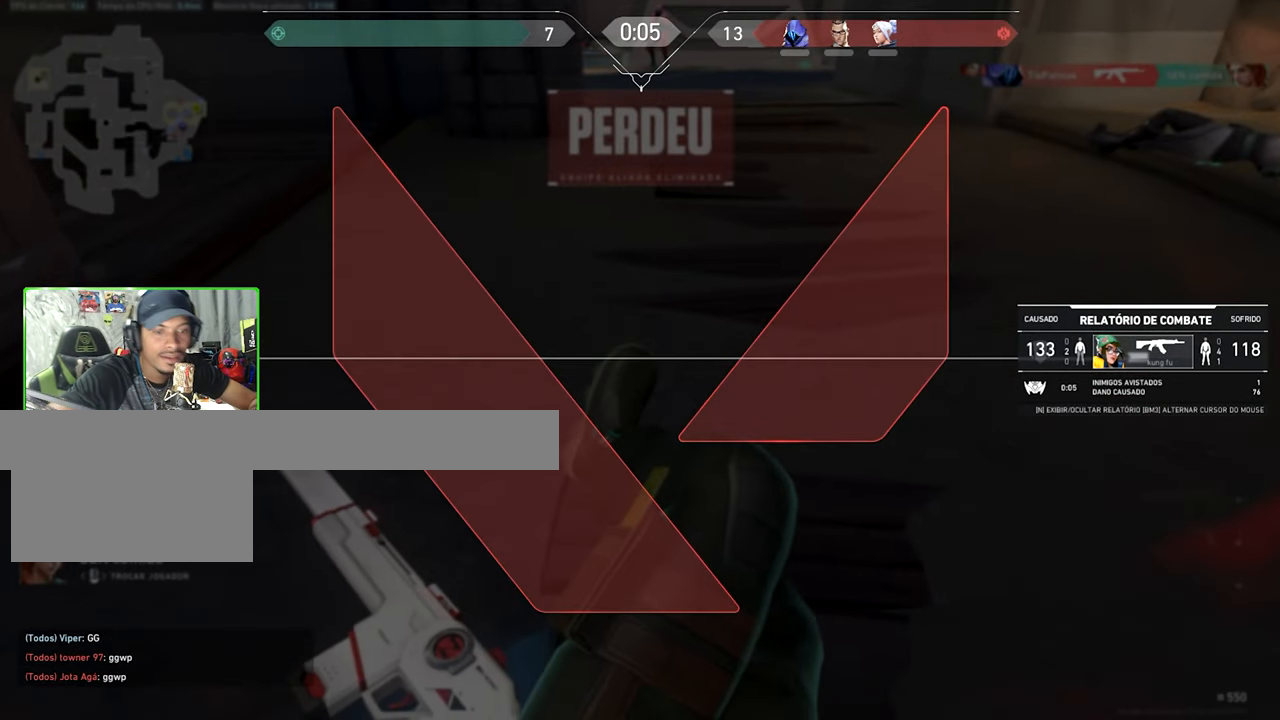
{"keys": [], "mouse": [], "events": []}
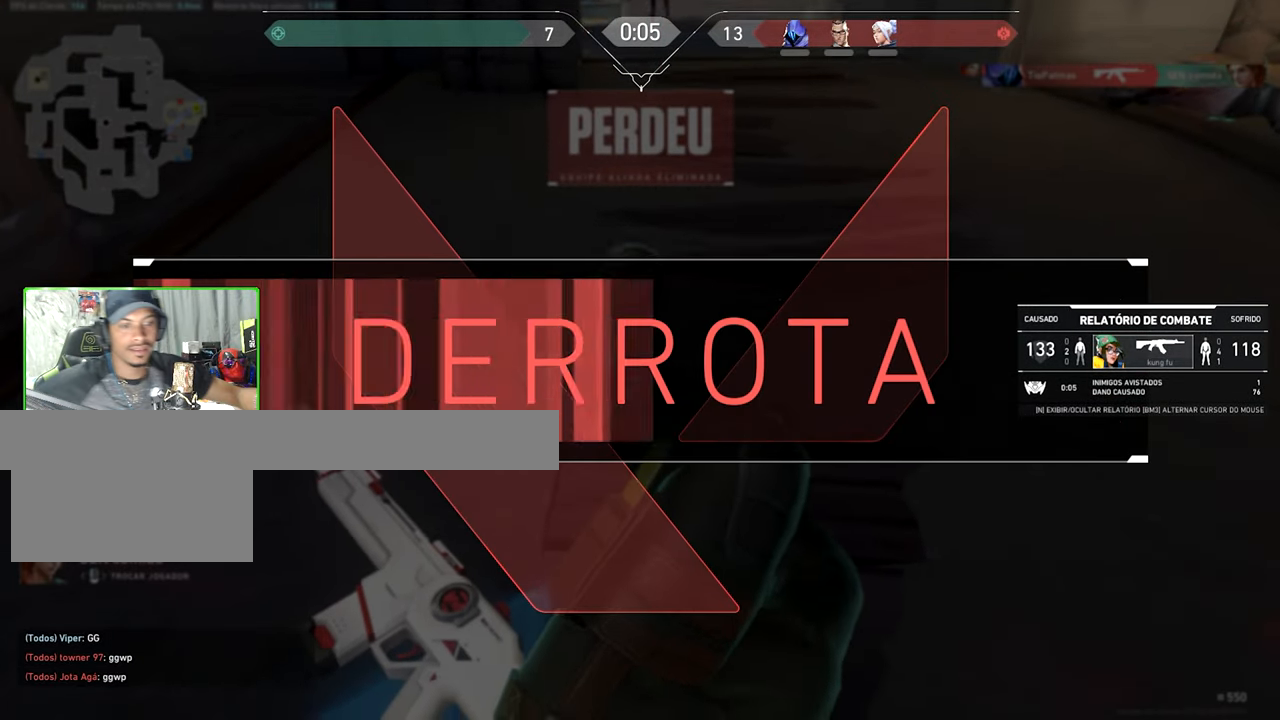
{"keys": [], "mouse": [], "events": []}
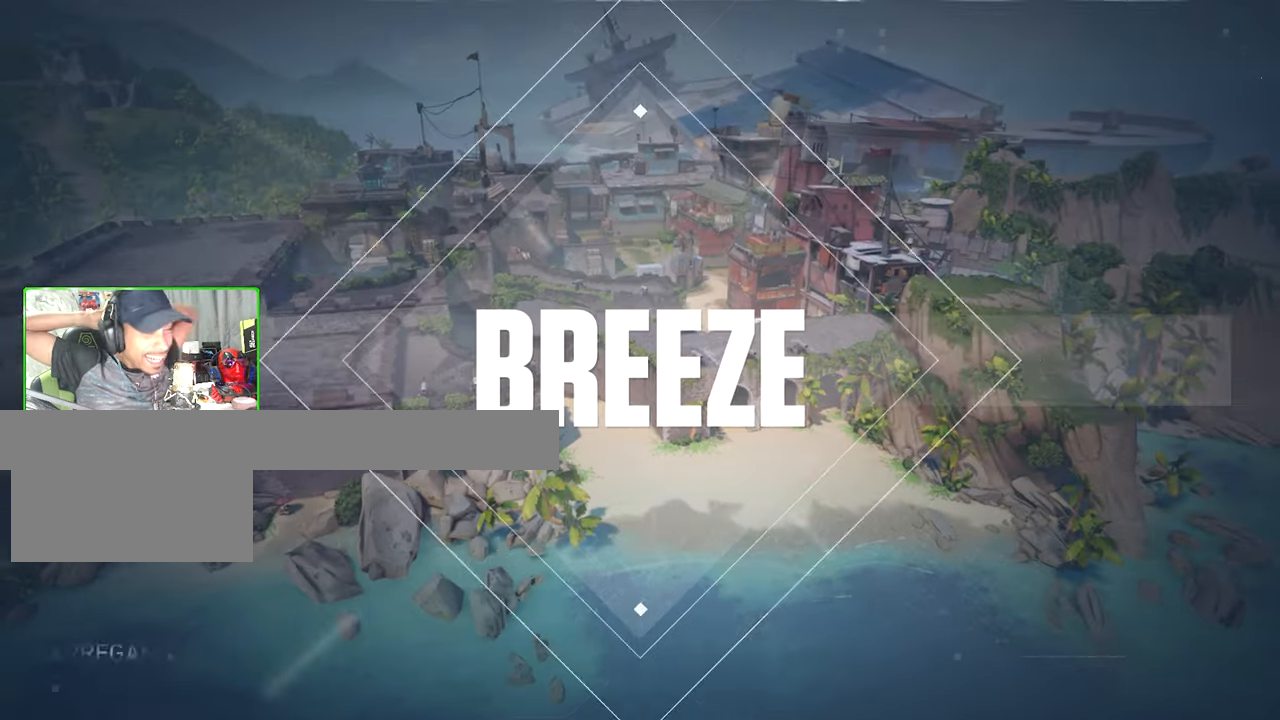
{"keys": [], "mouse": [], "events": []}
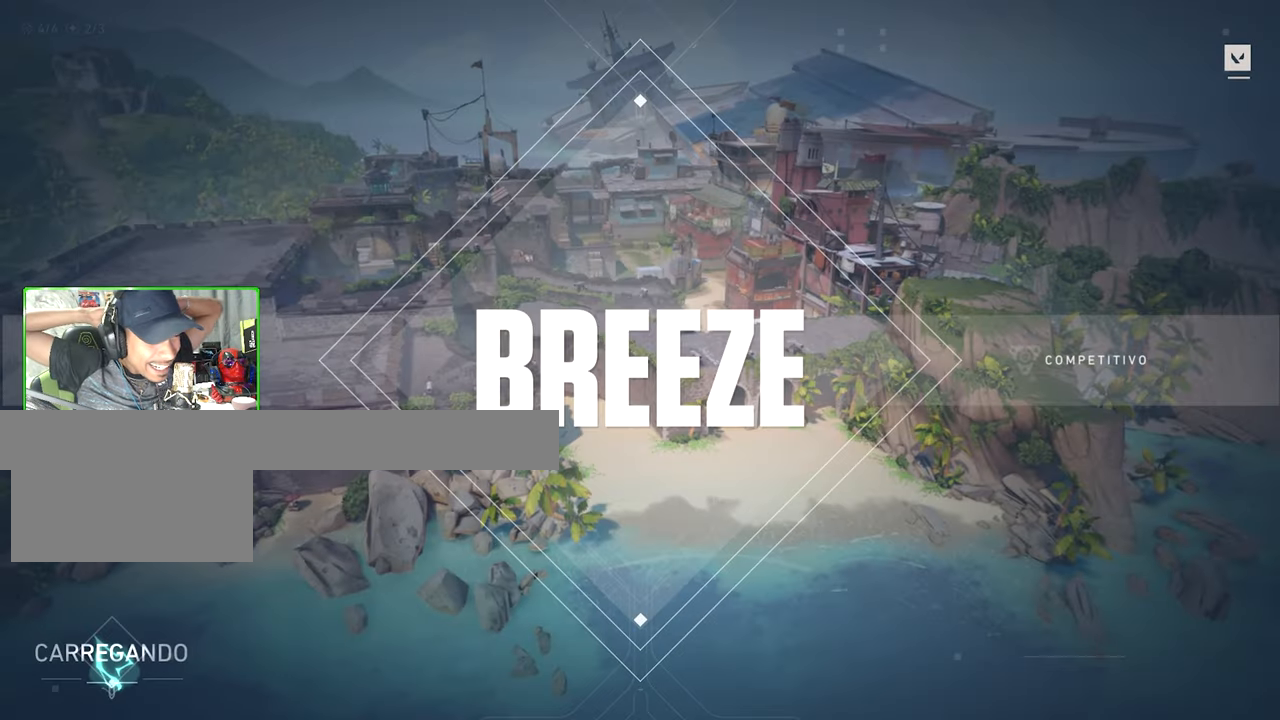
{"keys": [], "mouse": [], "events": []}
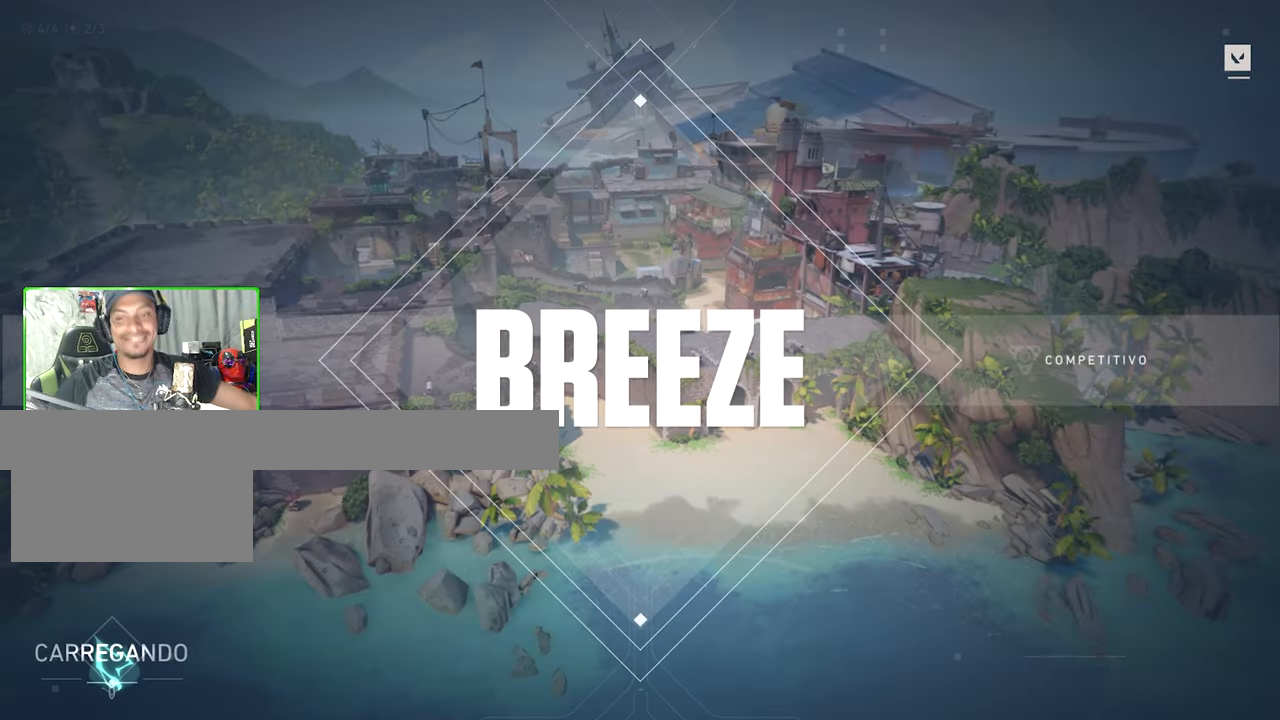
{"keys": [], "mouse": [], "events": []}
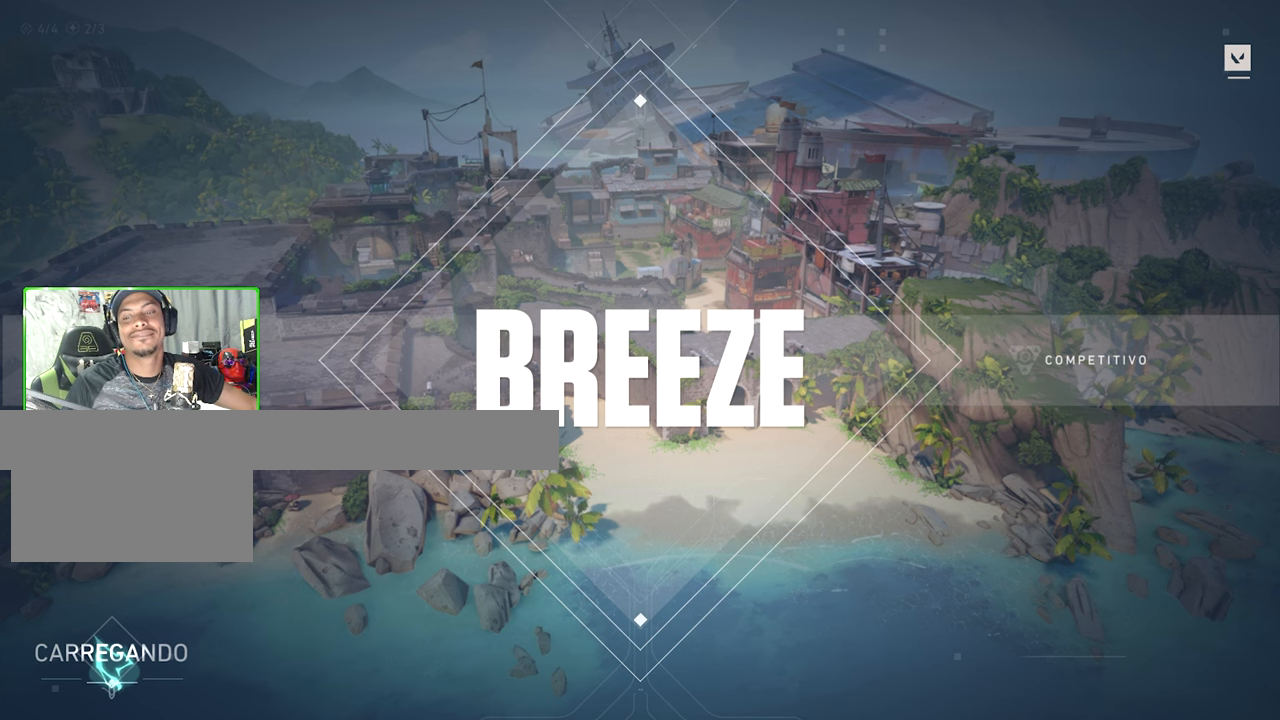
{"keys": [], "mouse": [], "events": []}
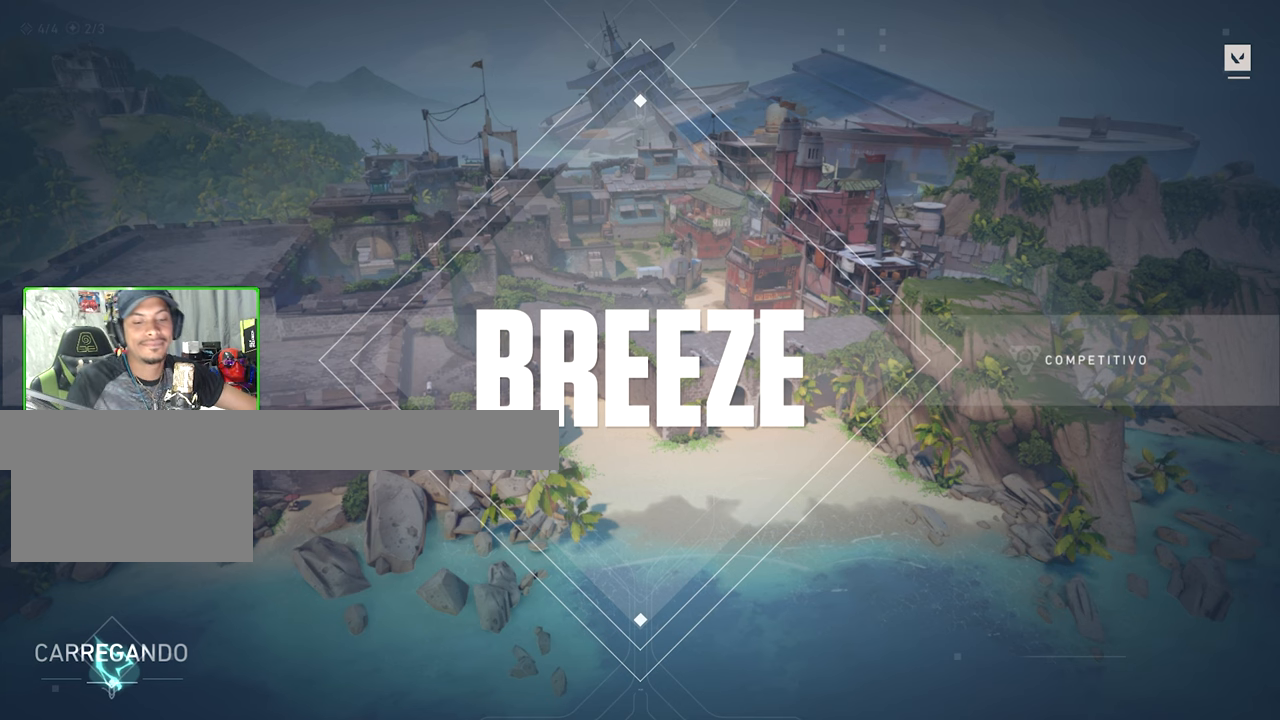
{"keys": ["alt"], "mouse": [], "events": [[416, "alt", "down"]]}
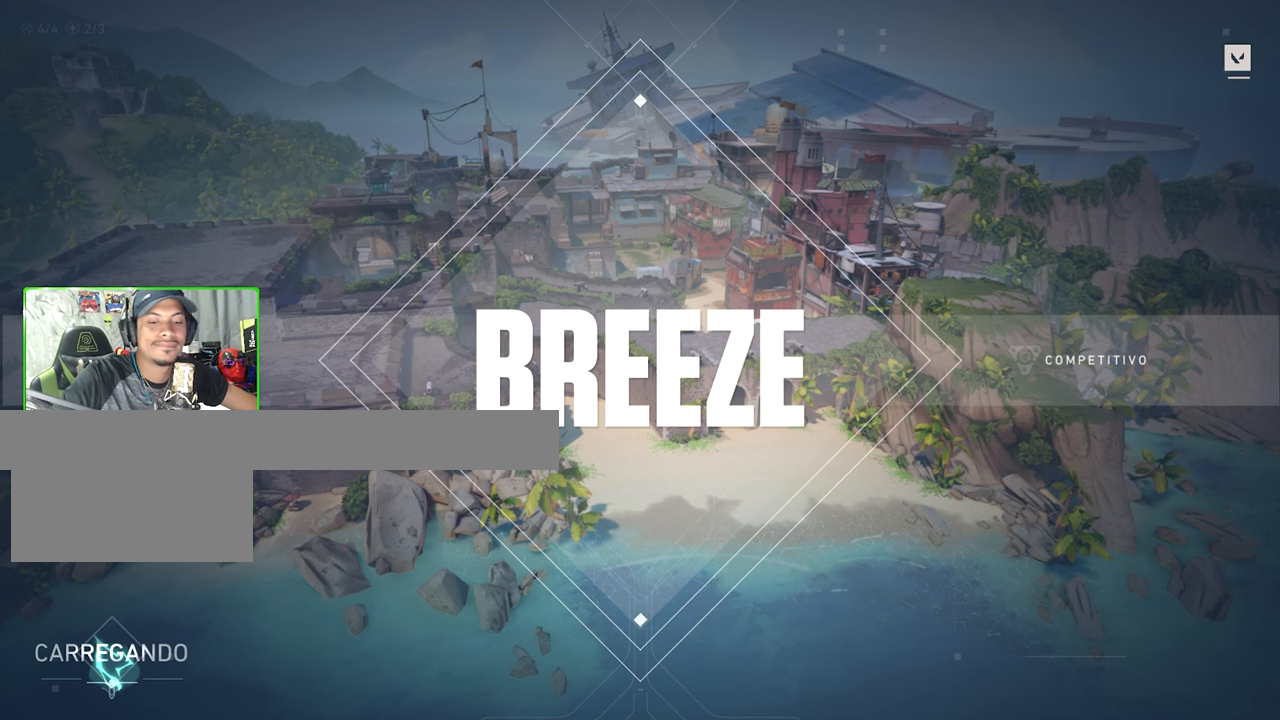
{"keys": [], "mouse": [], "events": [[16, "tab", "down"], [116, "alt", "up"], [150, "tab", "up"]]}
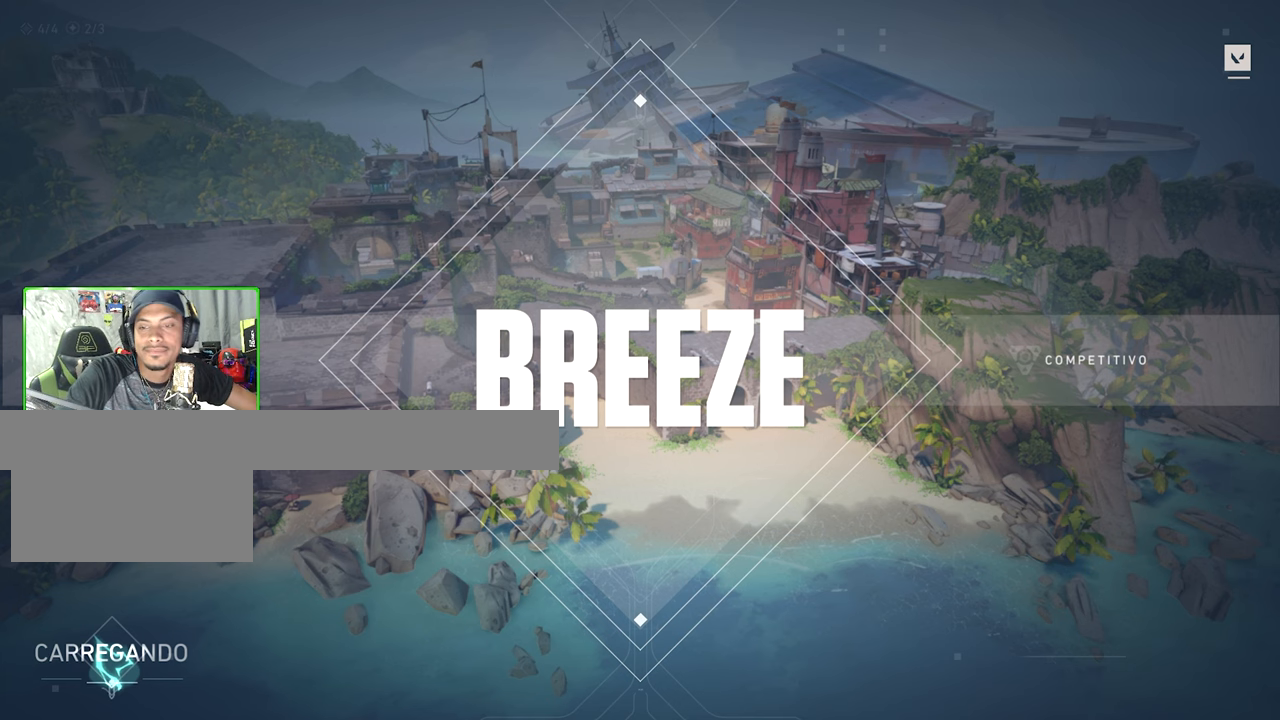
{"keys": [], "mouse": [], "events": []}
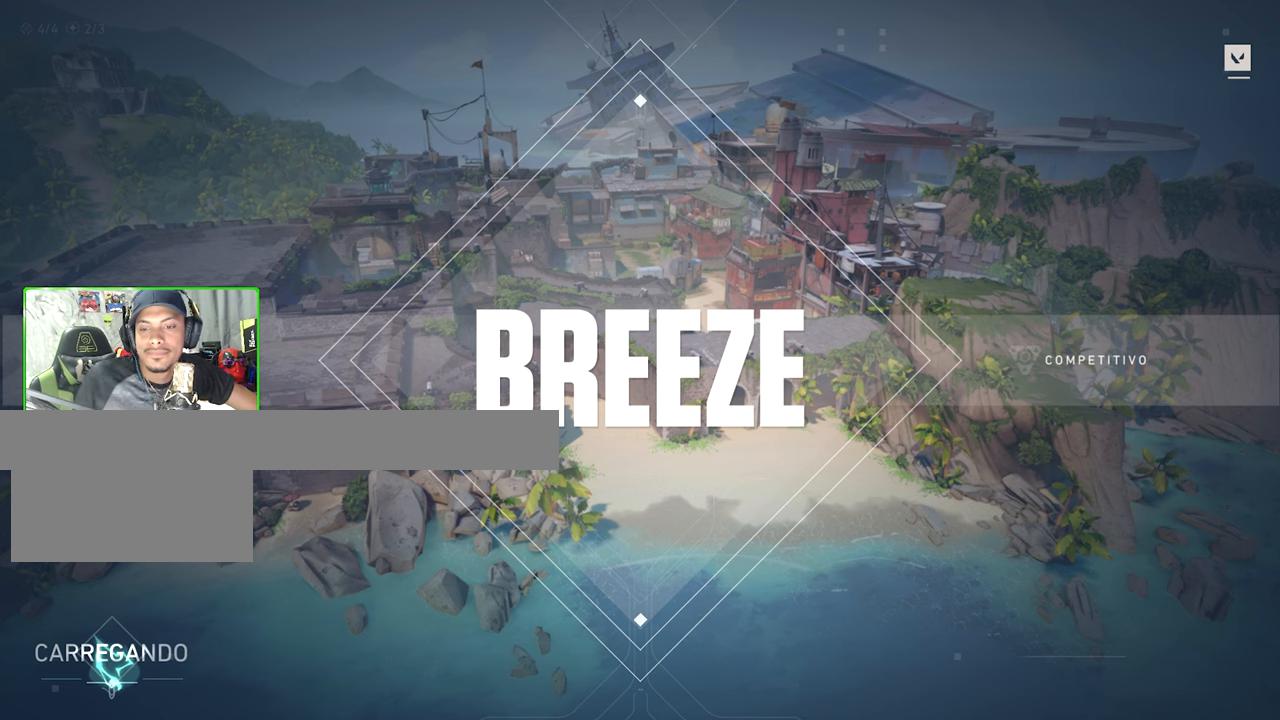
{"keys": [], "mouse": [], "events": []}
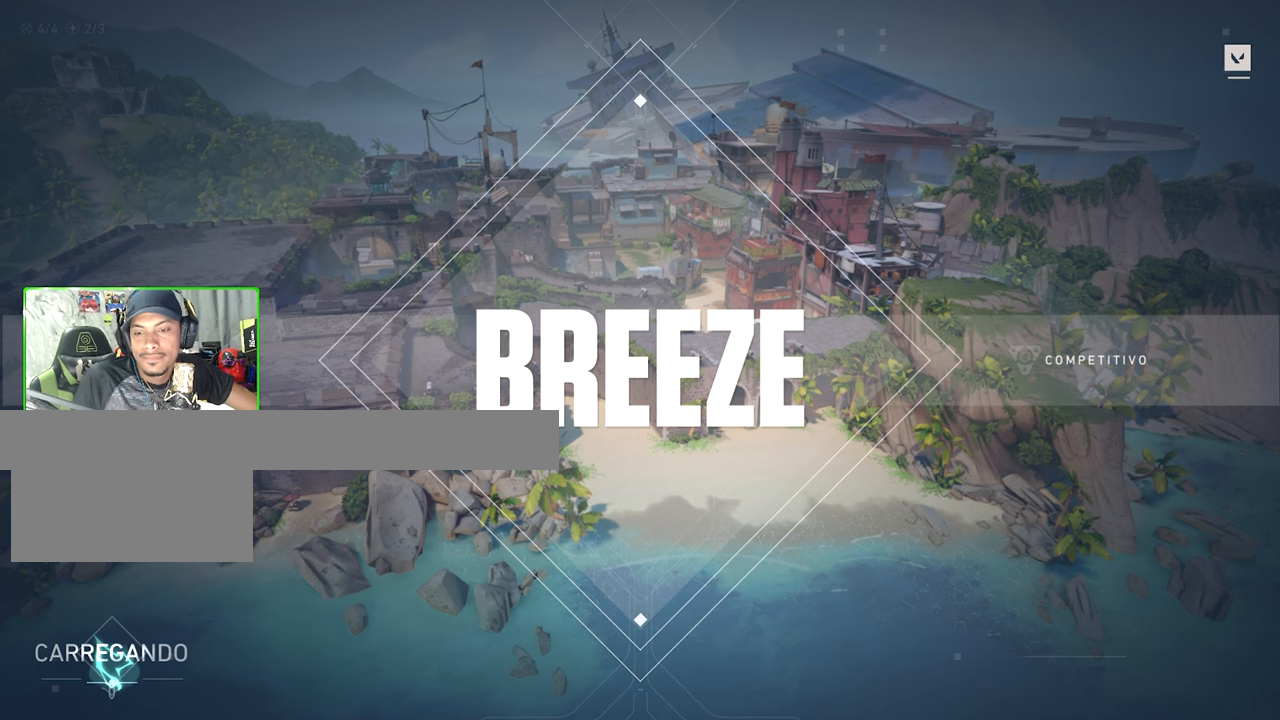
{"keys": [], "mouse": [], "events": []}